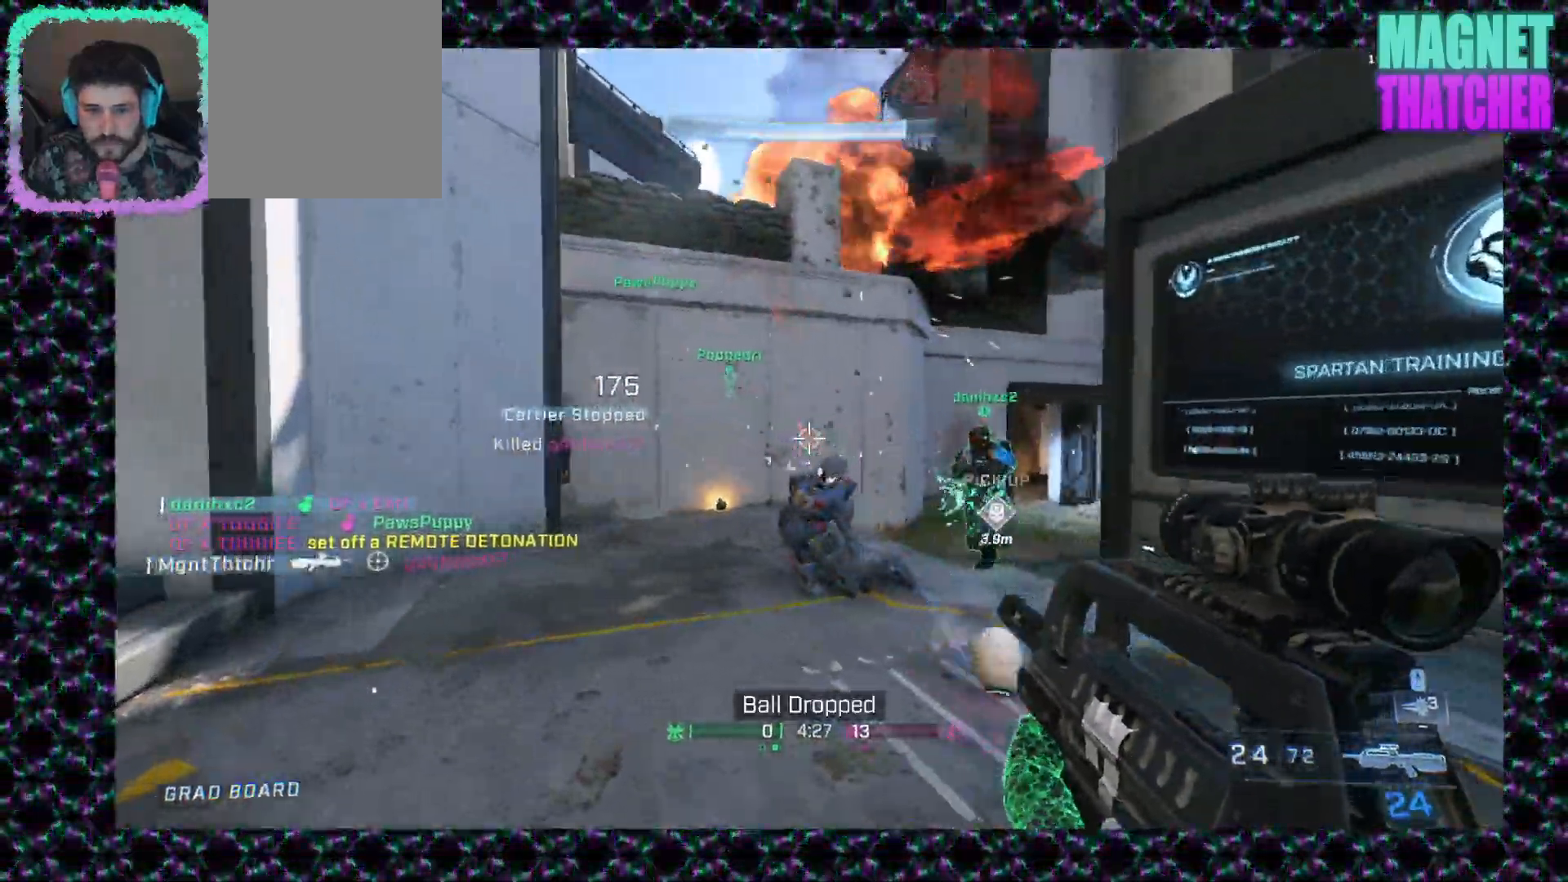
Gameplay with keyboard and mouse; each line is a JSON object with the keys and mouse buttons held at the frame after it. "events" lists presses ("down") and releases ("up") of "mouse_left", "mouse_middle", "mouse_right", "mouse_mb4", "mouse_mb5", "mouse_wheel_up" and "mouse_wheel_down" between this image and that frame as [ms after this image, input, new state], when the widget could be followed in between. "mouse_left", "mouse_middle", "mouse_right", "mouse_mb4", "mouse_mb5", "mouse_wheel_up", "mouse_wheel_down" = the "left", "middle", "right", "mb4", "mb5", "wheel_up", "wheel_down" buttons of the "mouse" list. No other keys are recorded. Not read: mouse_move.
{"keys": [], "mouse": ["middle"], "events": [[317, "mouse_middle", "down"]]}
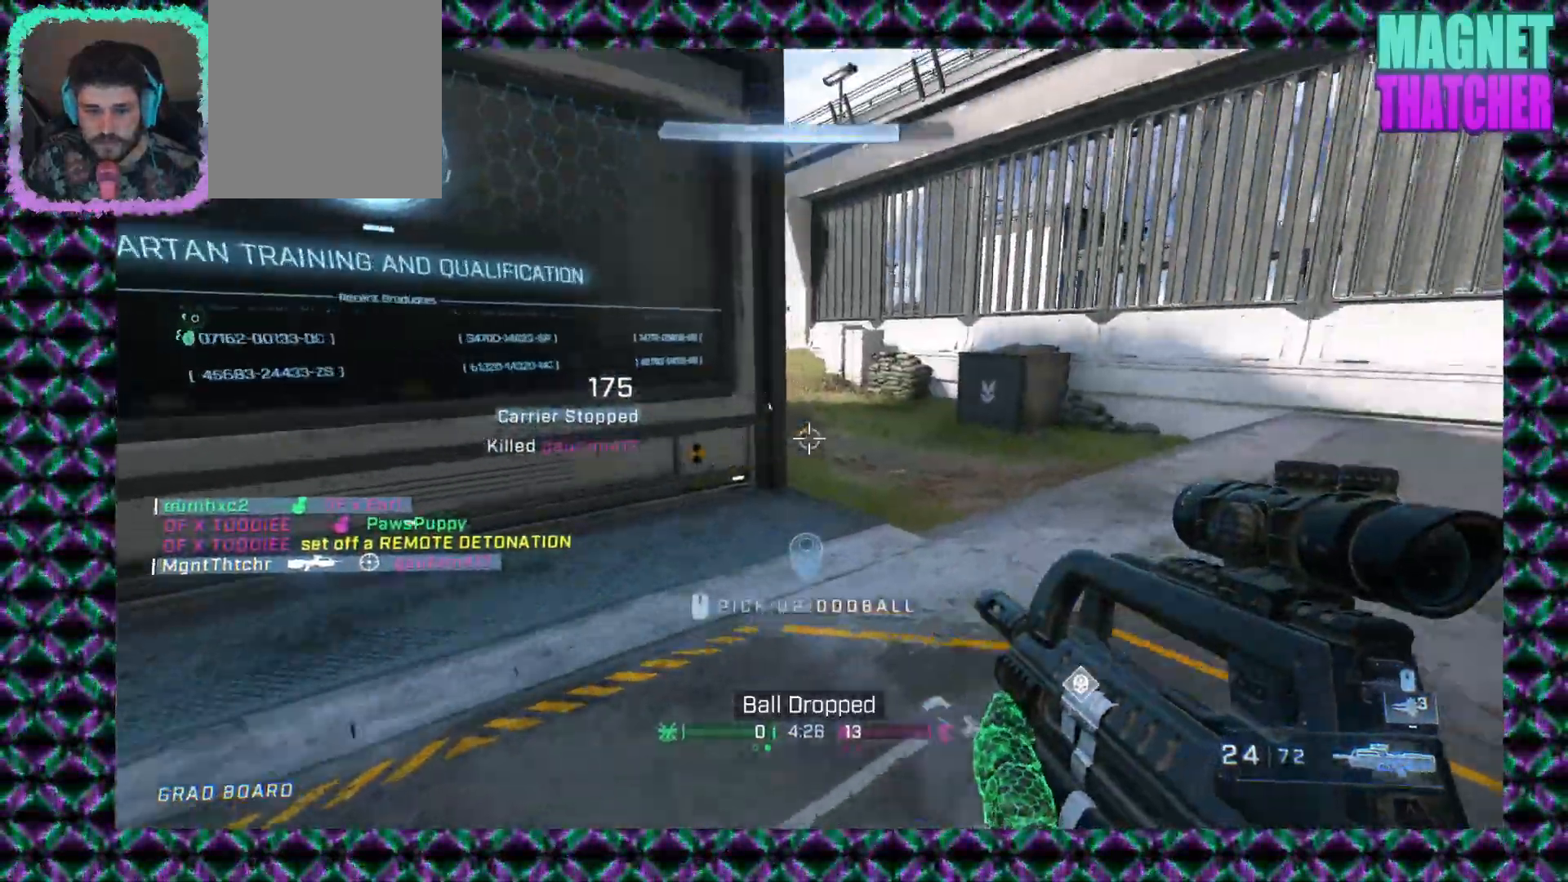
{"keys": [], "mouse": [], "events": [[117, "mouse_middle", "up"]]}
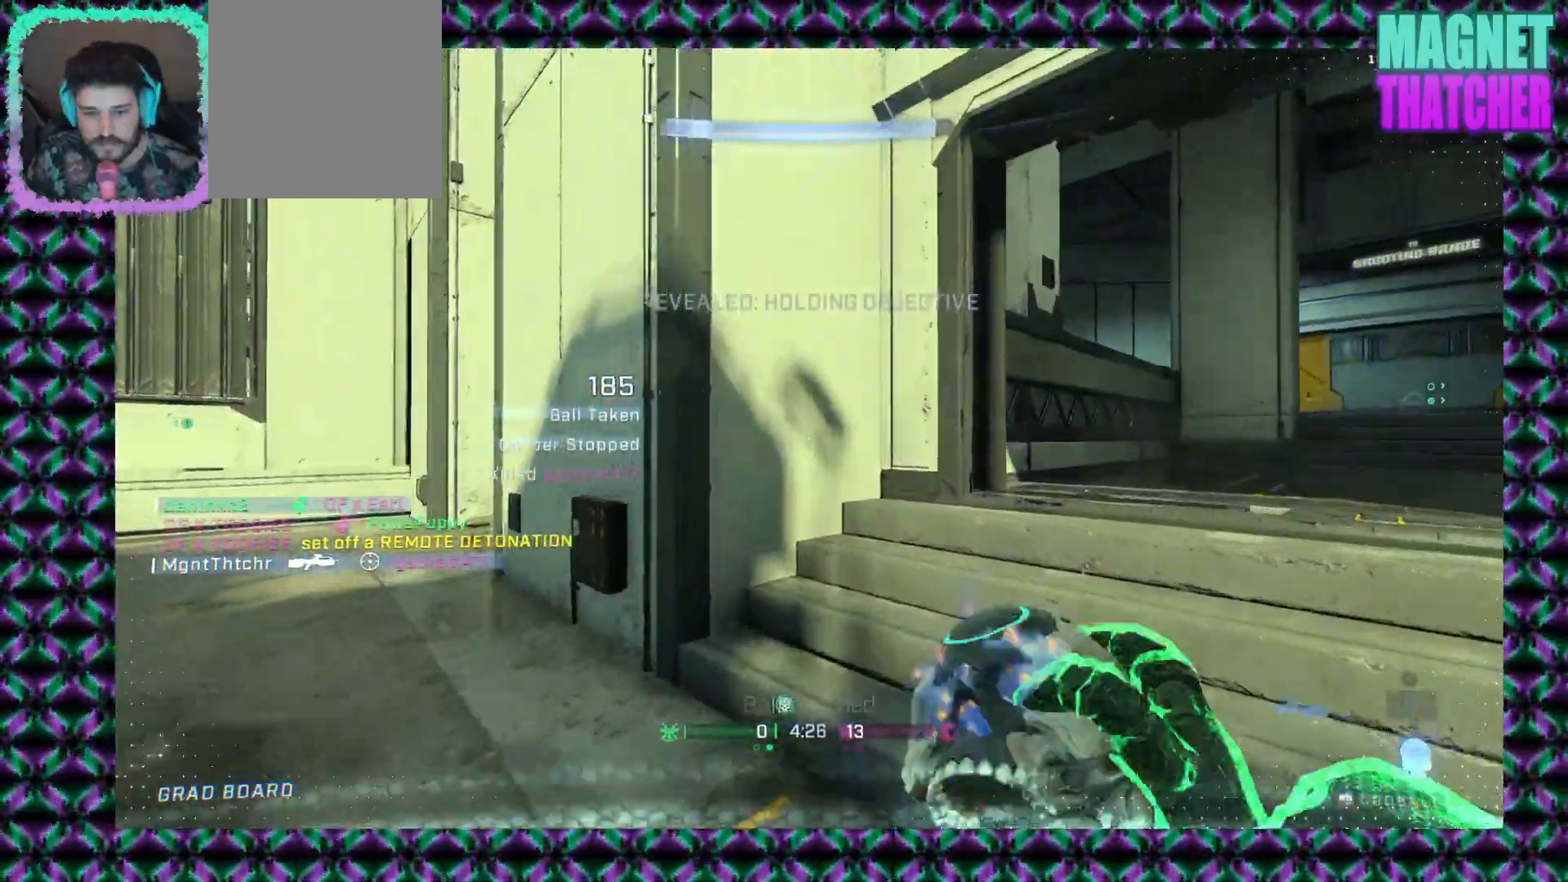
{"keys": [], "mouse": [], "events": []}
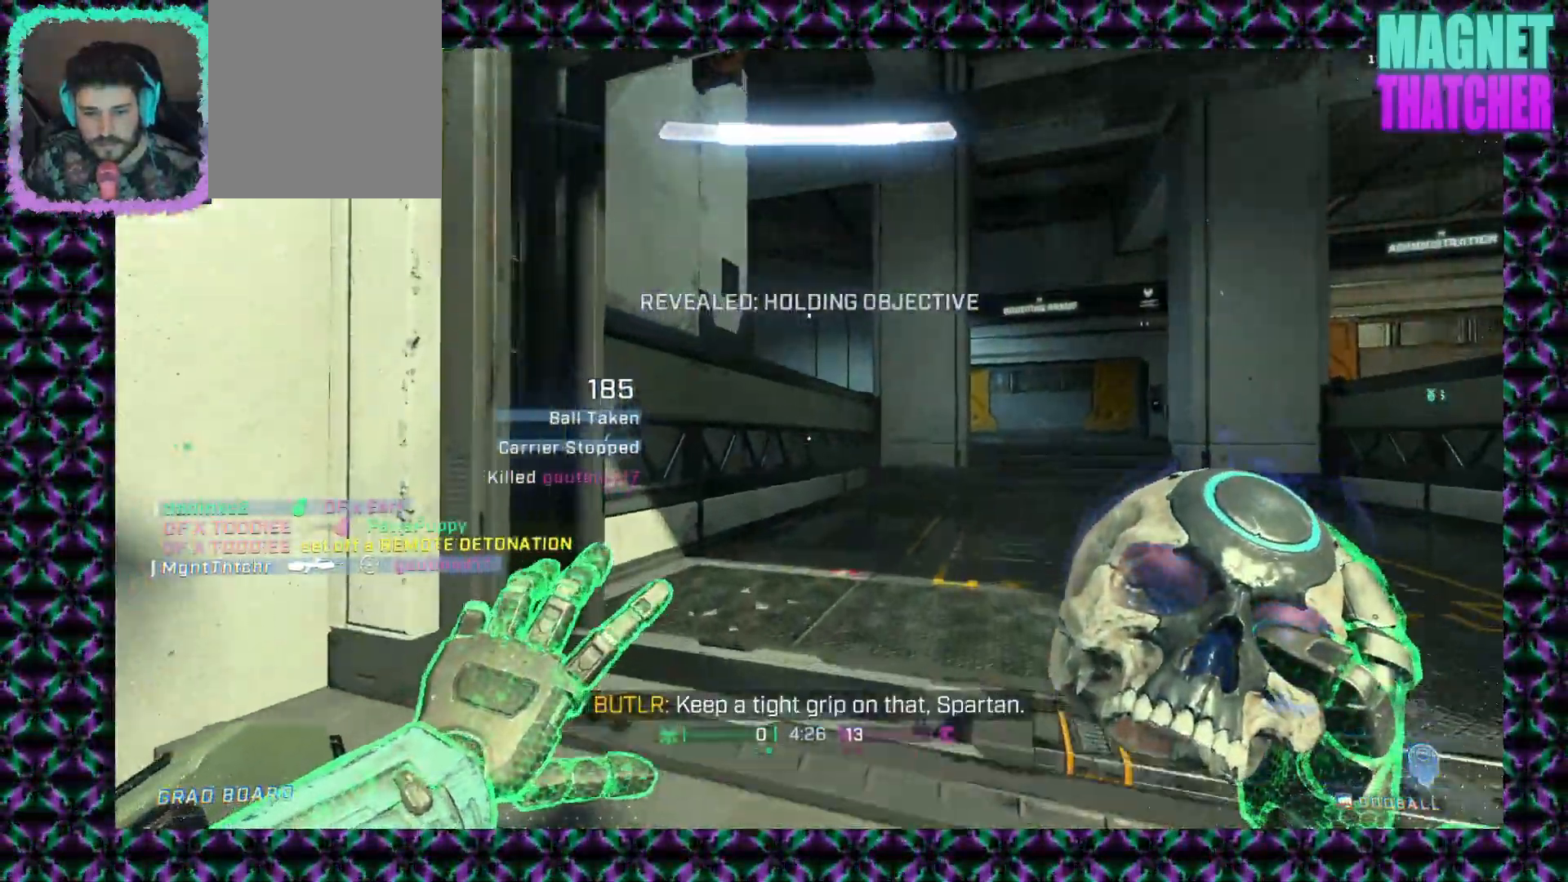
{"keys": [], "mouse": [], "events": []}
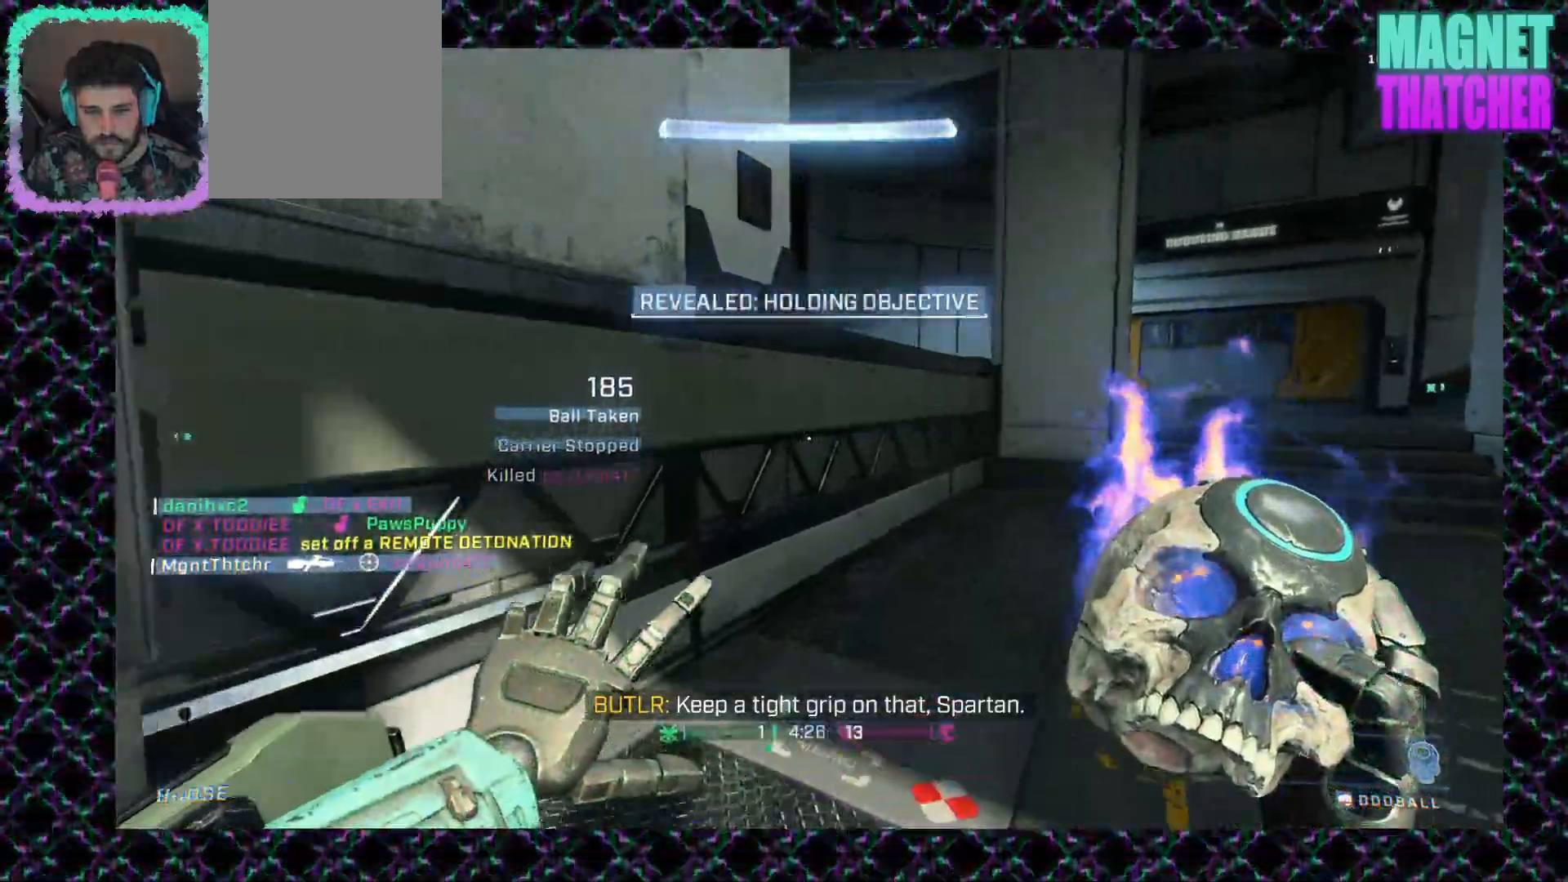
{"keys": [], "mouse": [], "events": []}
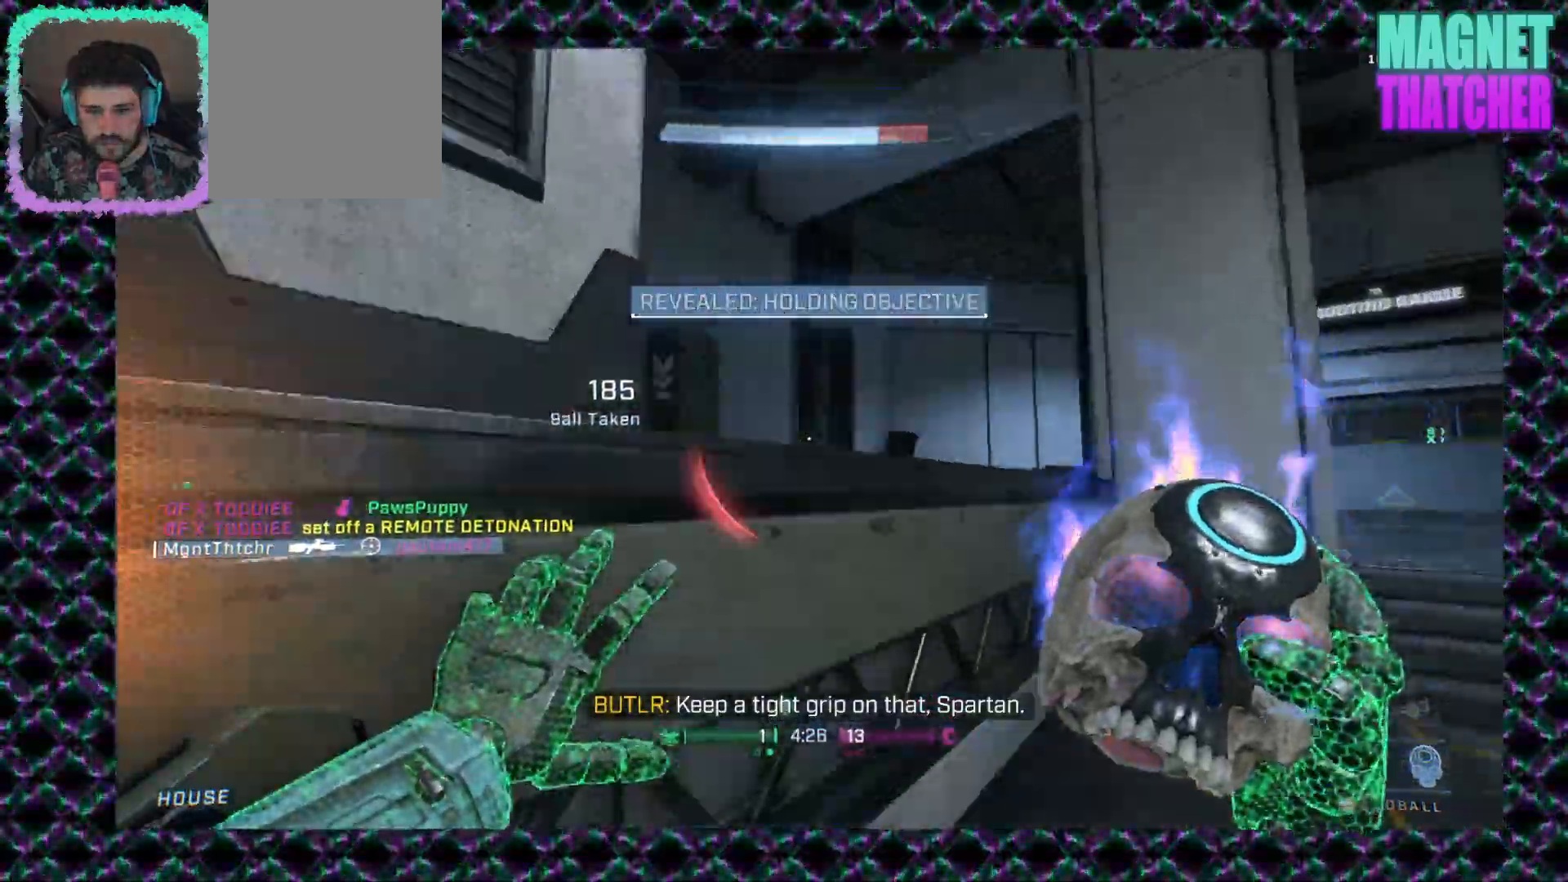
{"keys": [], "mouse": ["right"], "events": [[83, "mouse_right", "down"]]}
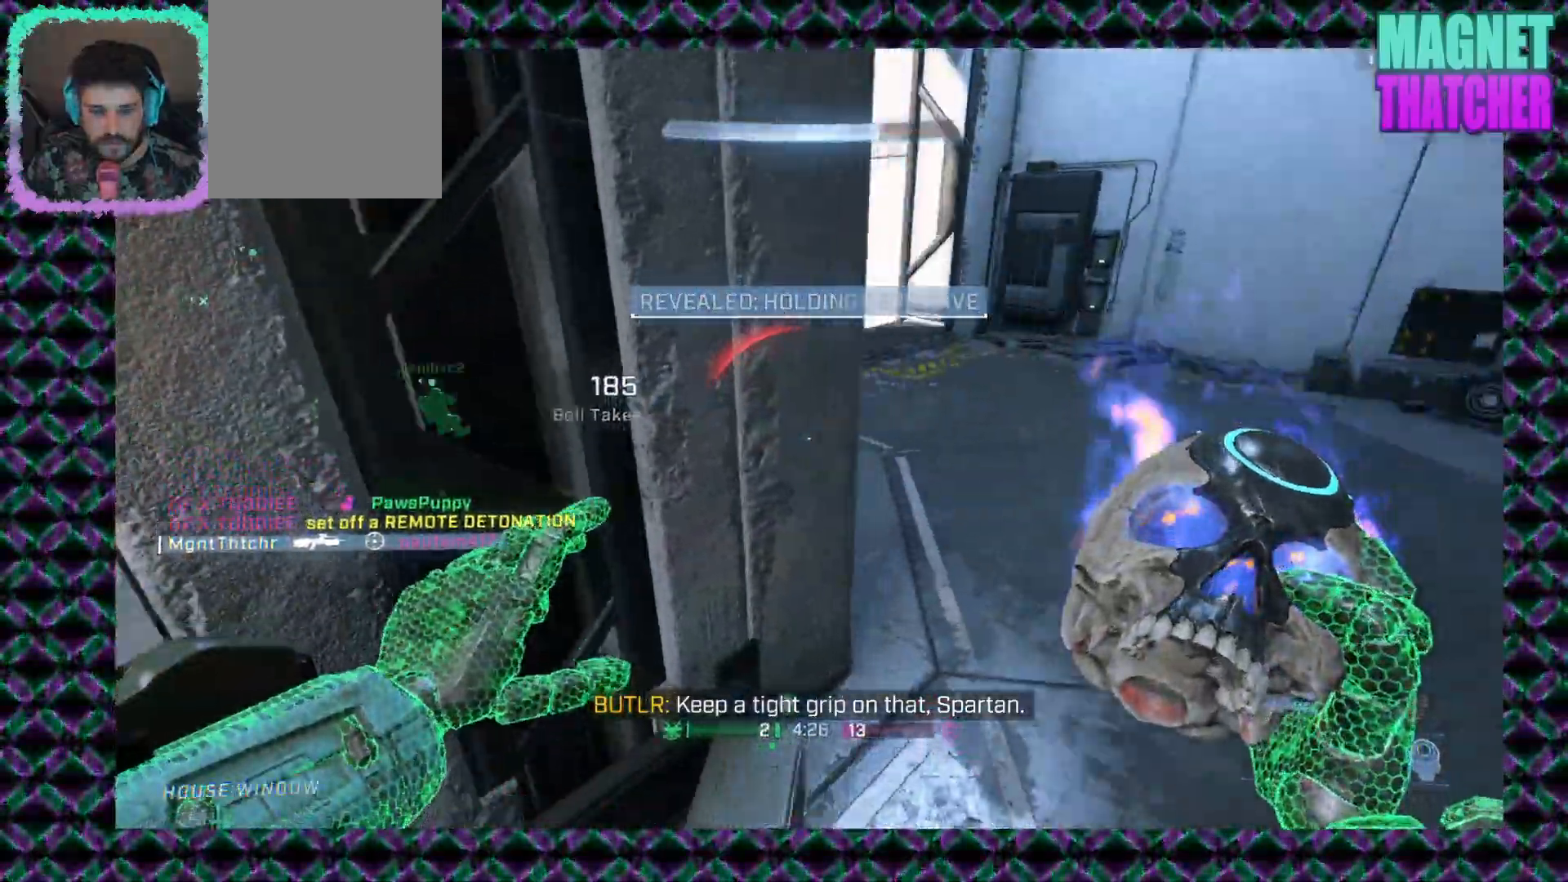
{"keys": [], "mouse": [], "events": [[33, "mouse_right", "up"]]}
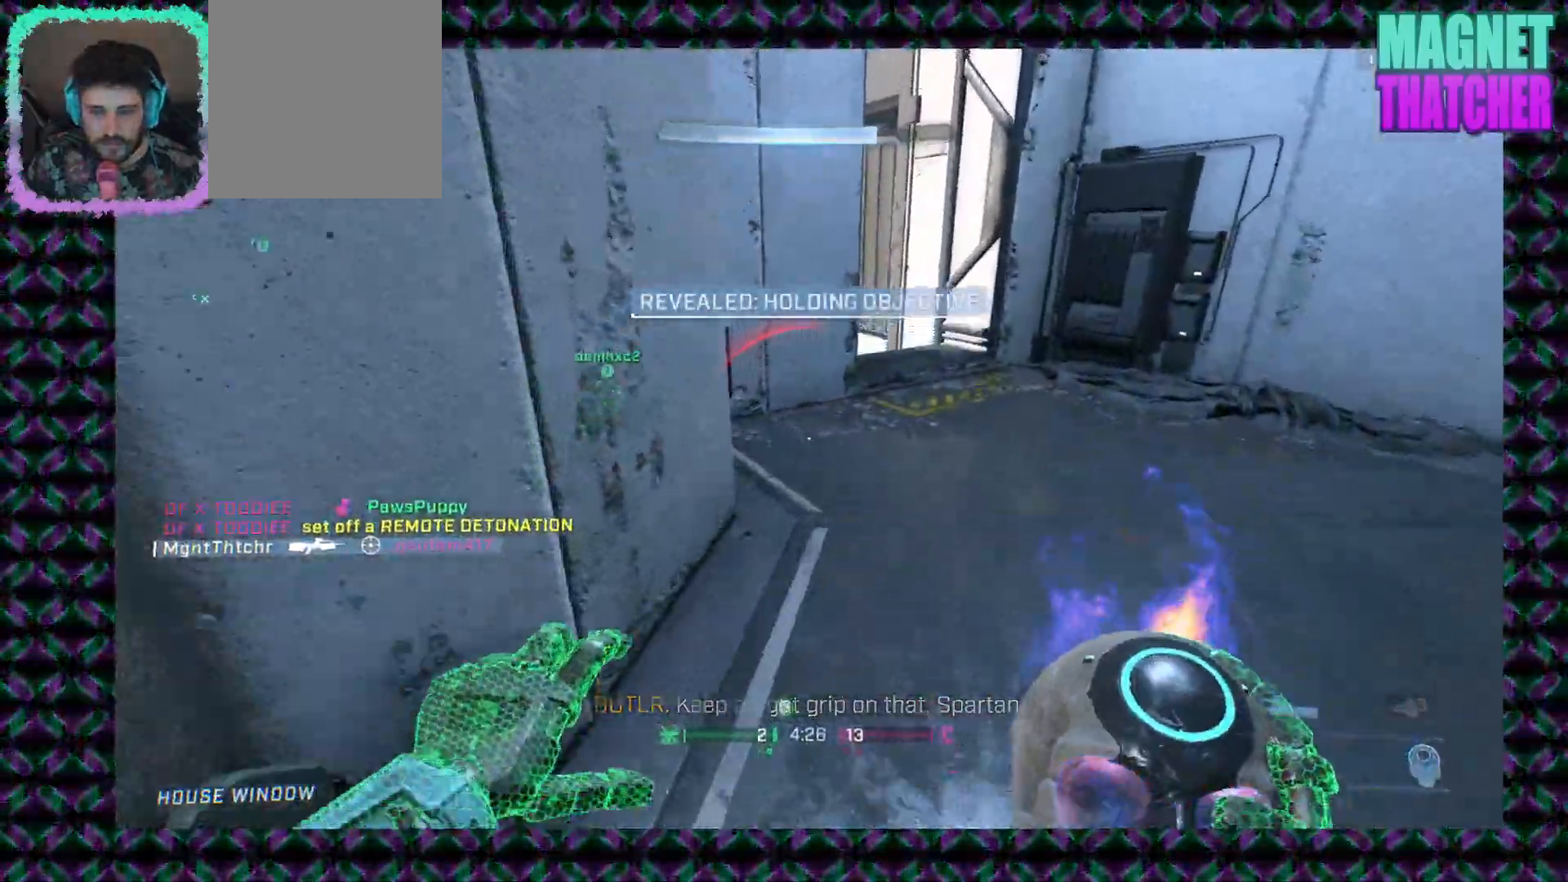
{"keys": [], "mouse": [], "events": []}
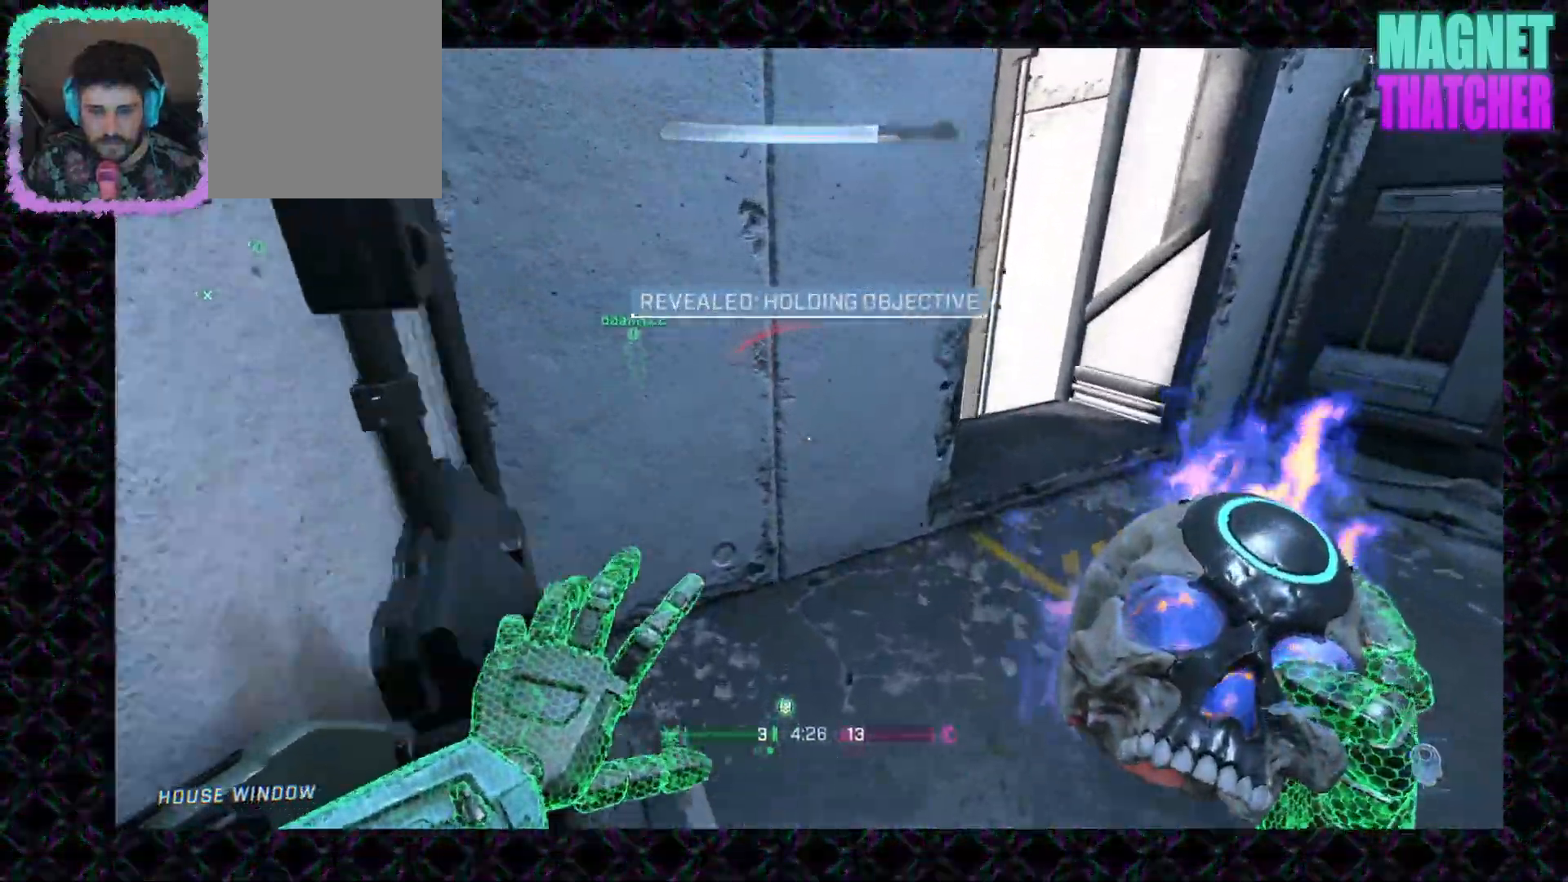
{"keys": [], "mouse": [], "events": []}
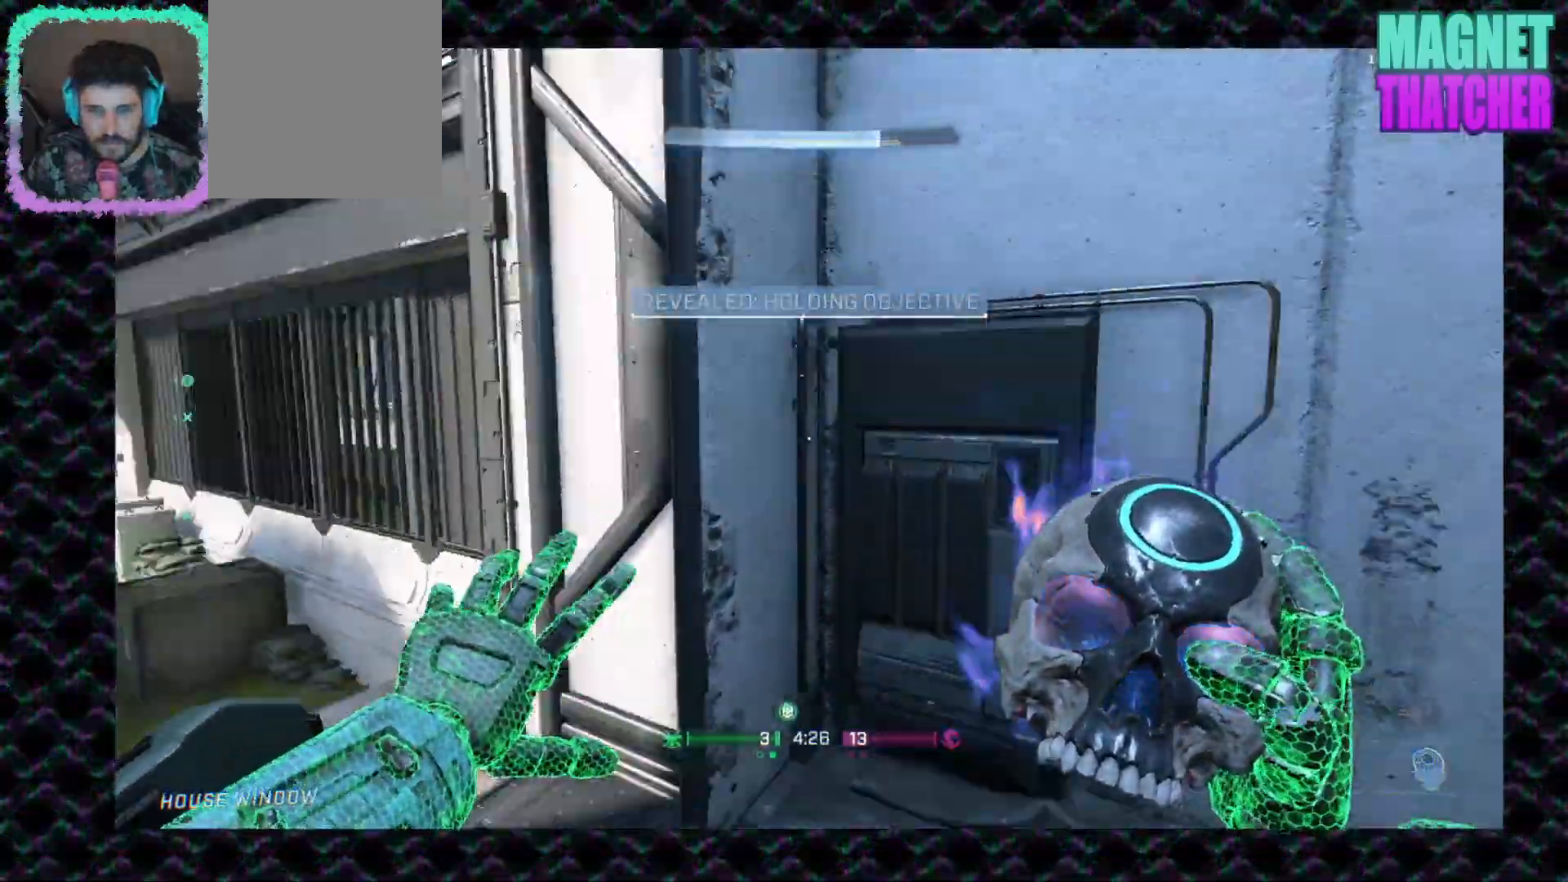
{"keys": [], "mouse": ["right"], "events": [[250, "mouse_right", "down"]]}
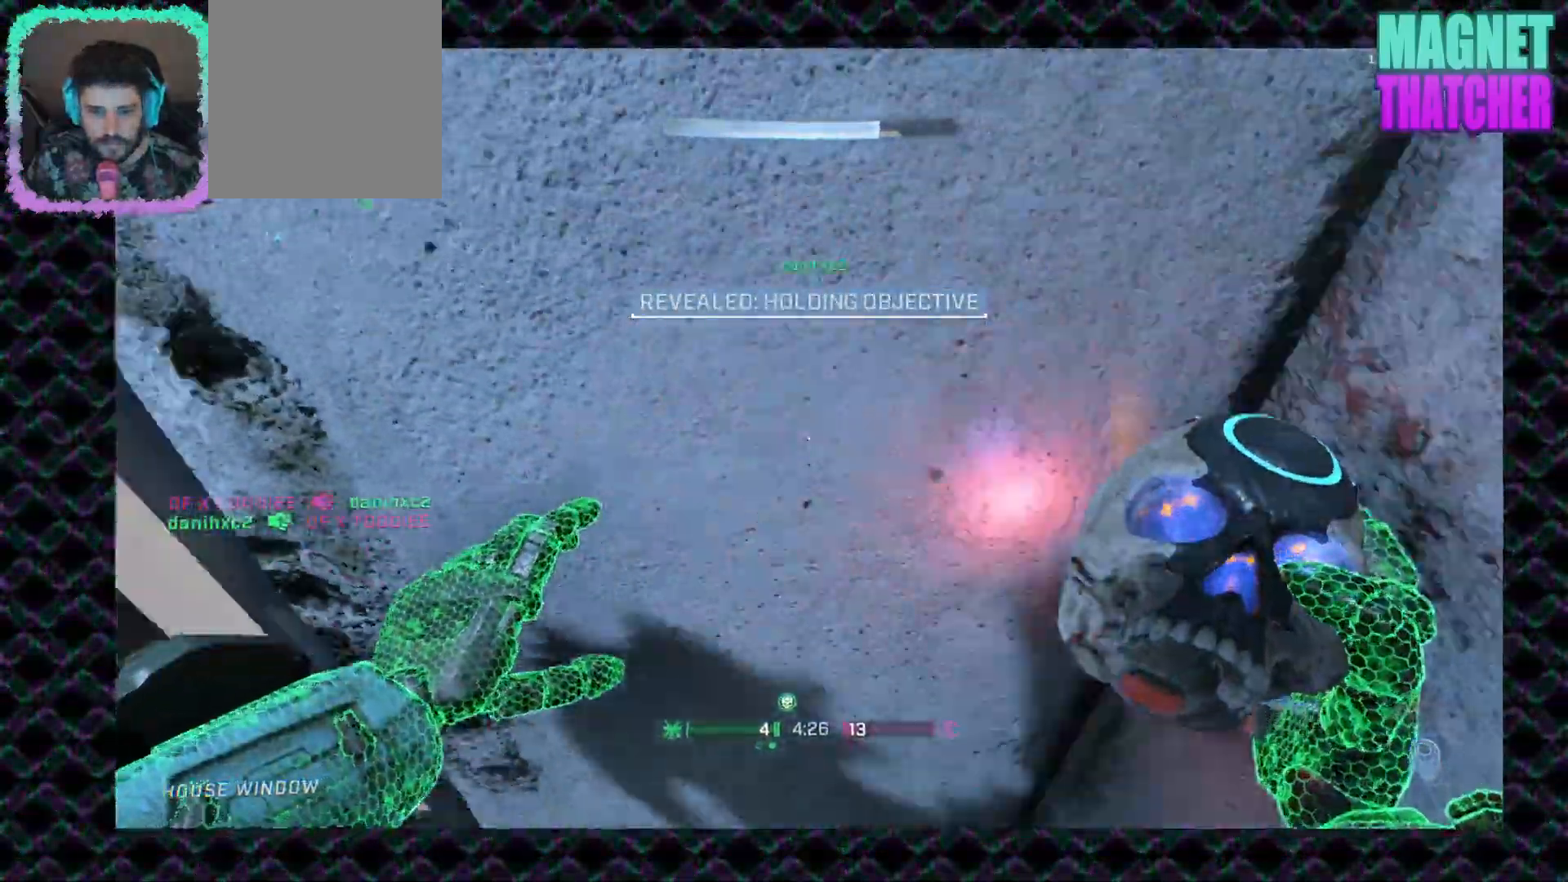
{"keys": [], "mouse": [], "events": [[133, "mouse_right", "up"]]}
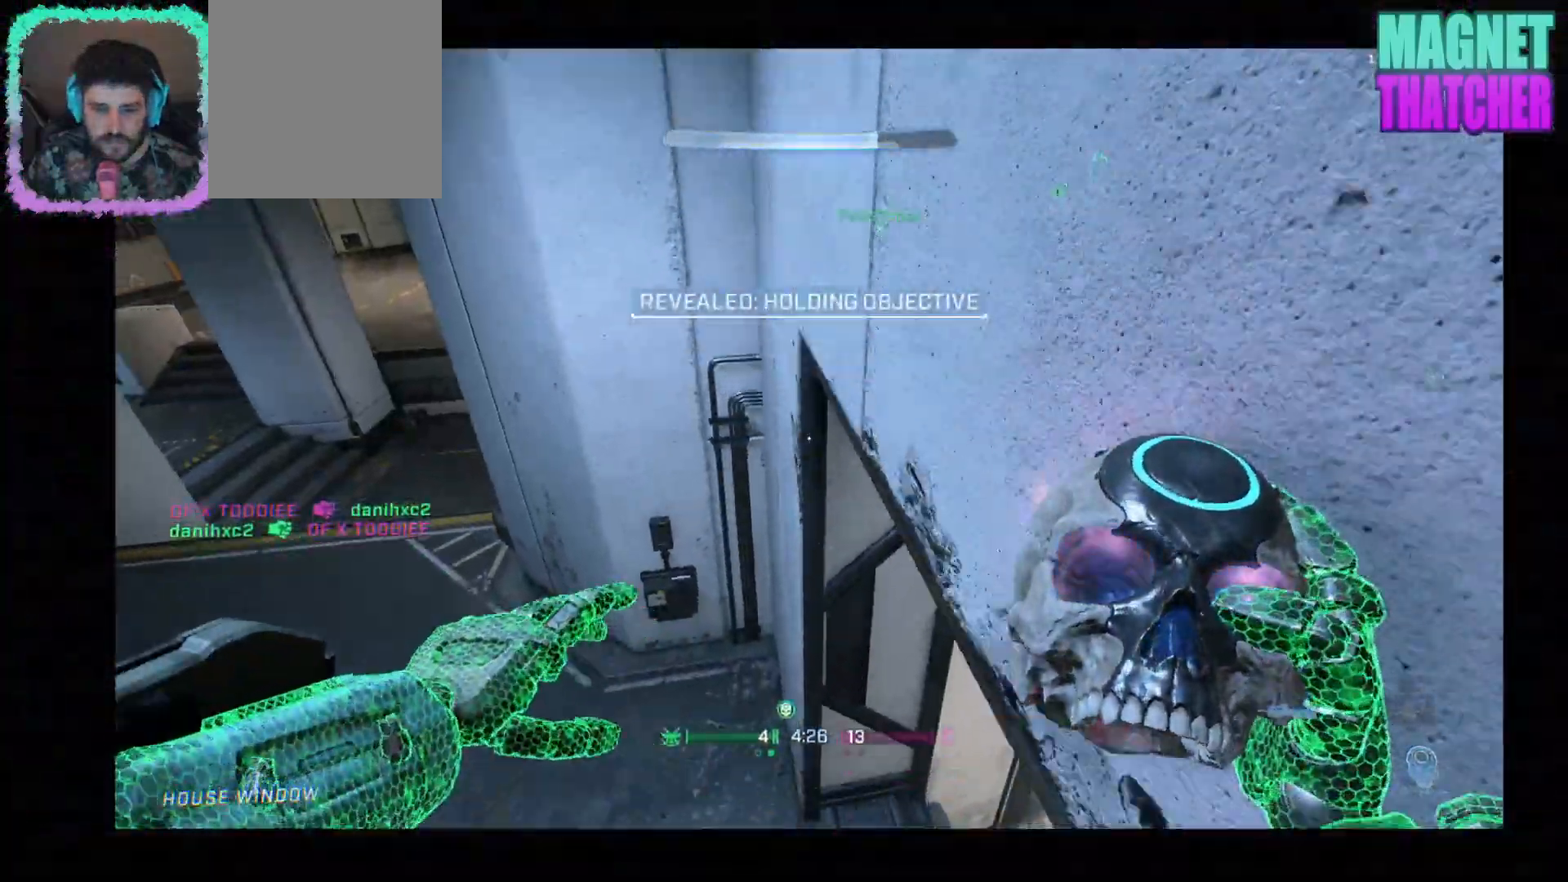
{"keys": [], "mouse": [], "events": []}
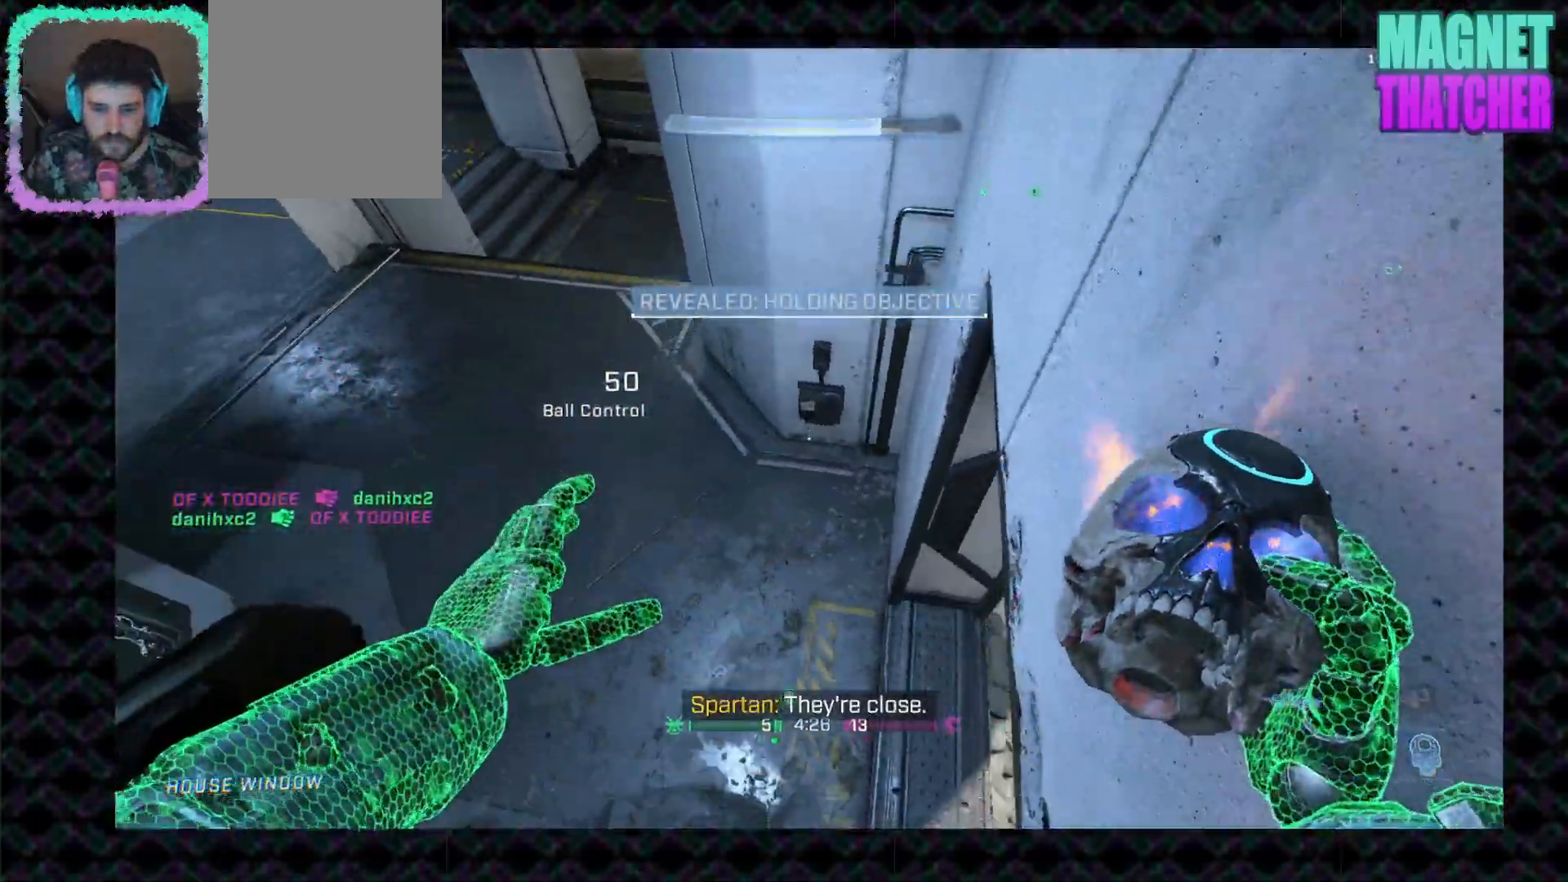
{"keys": [], "mouse": [], "events": []}
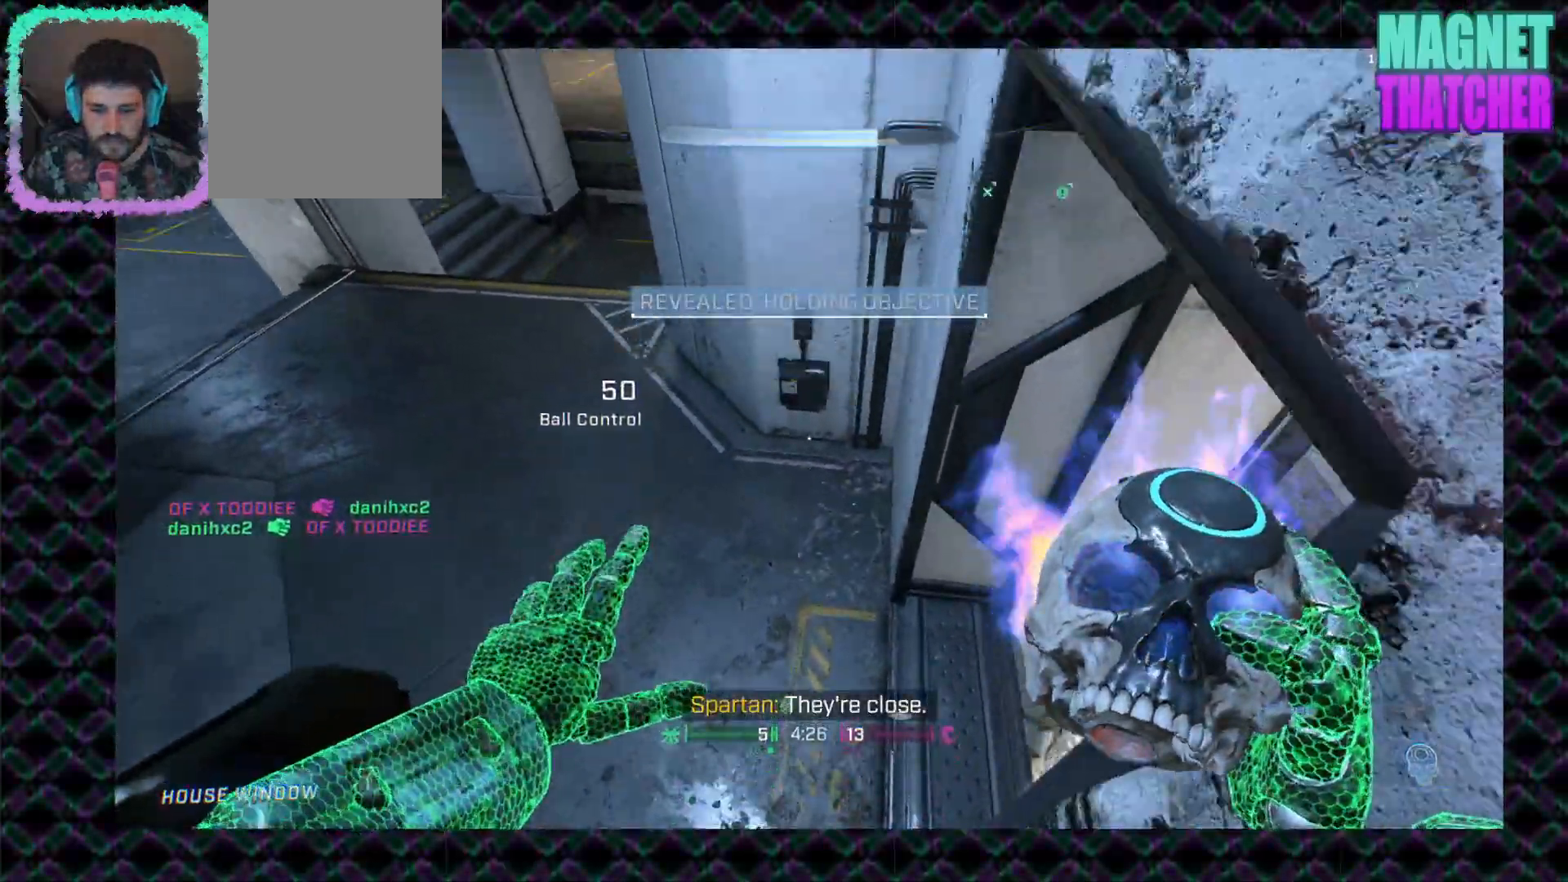
{"keys": [], "mouse": ["right"], "events": [[200, "mouse_right", "down"]]}
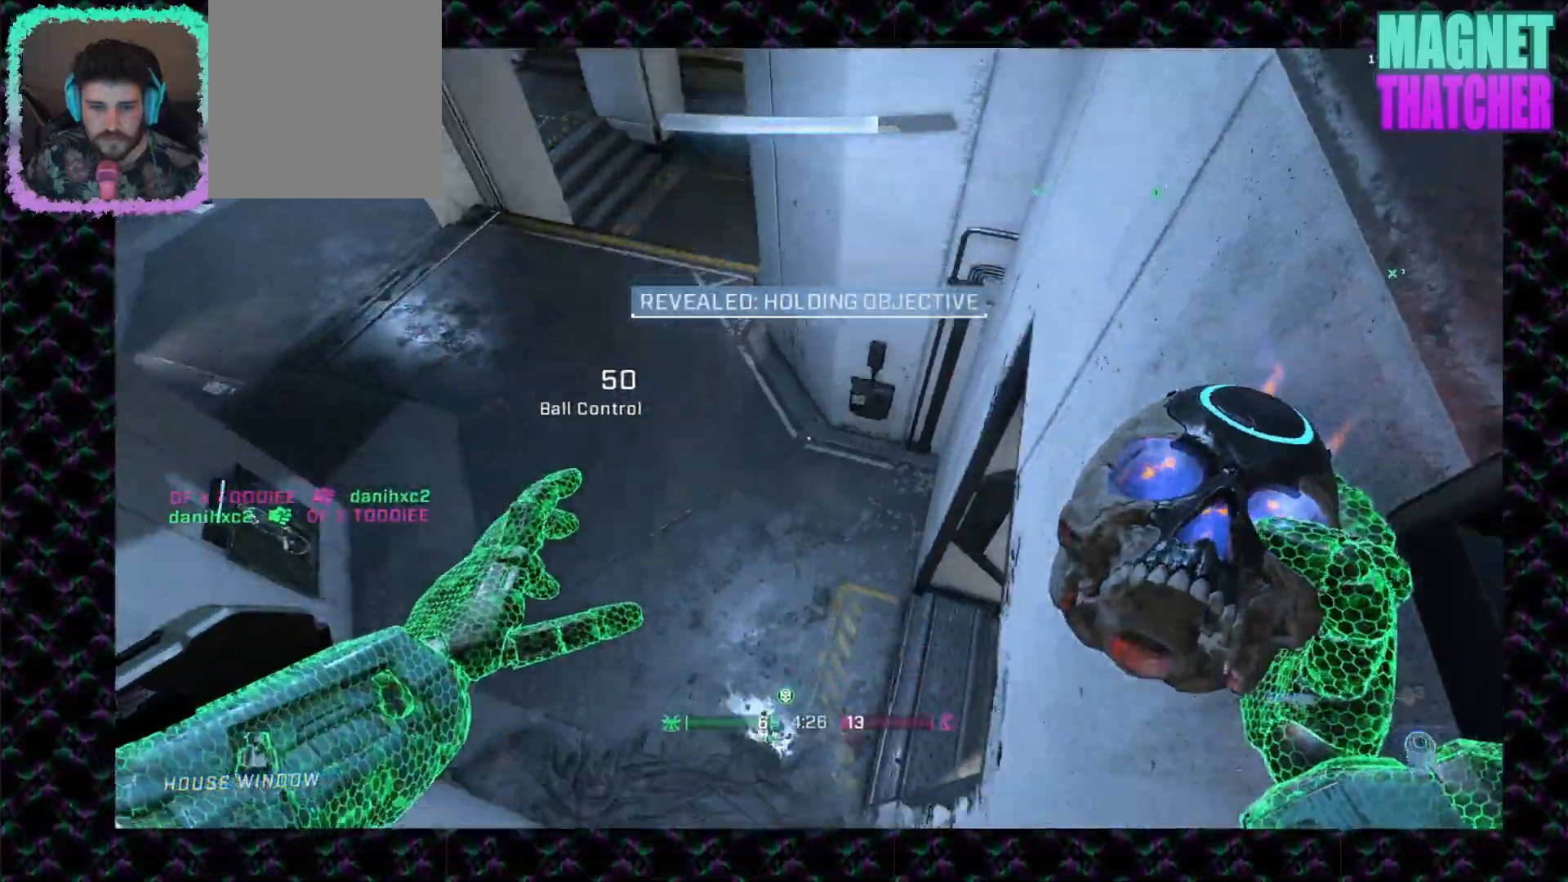
{"keys": [], "mouse": [], "events": [[383, "mouse_right", "up"]]}
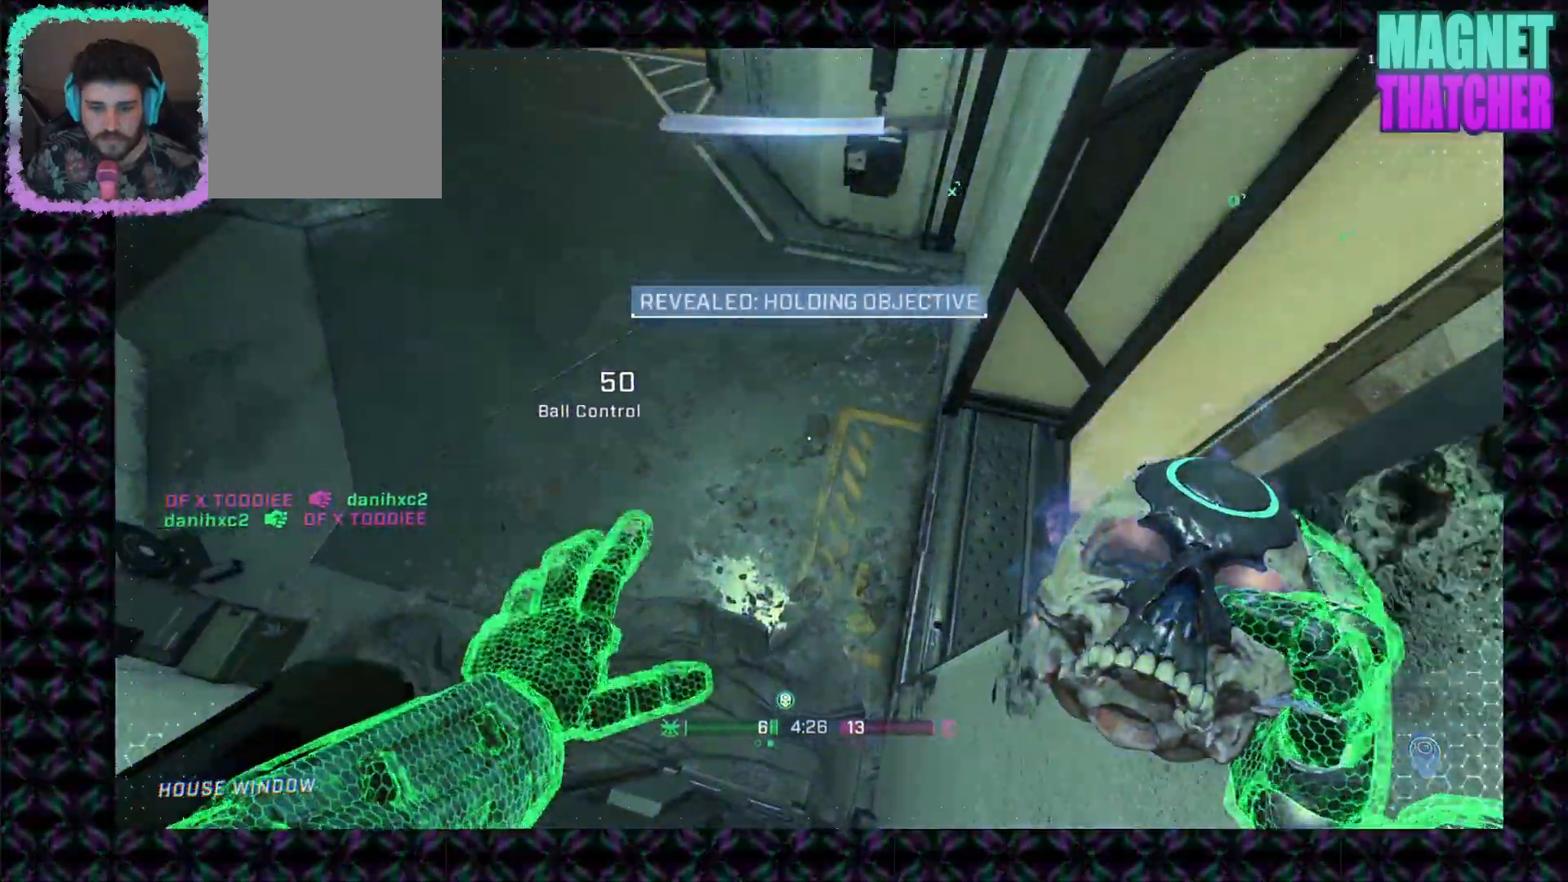
{"keys": [], "mouse": ["right"], "events": [[233, "mouse_right", "down"]]}
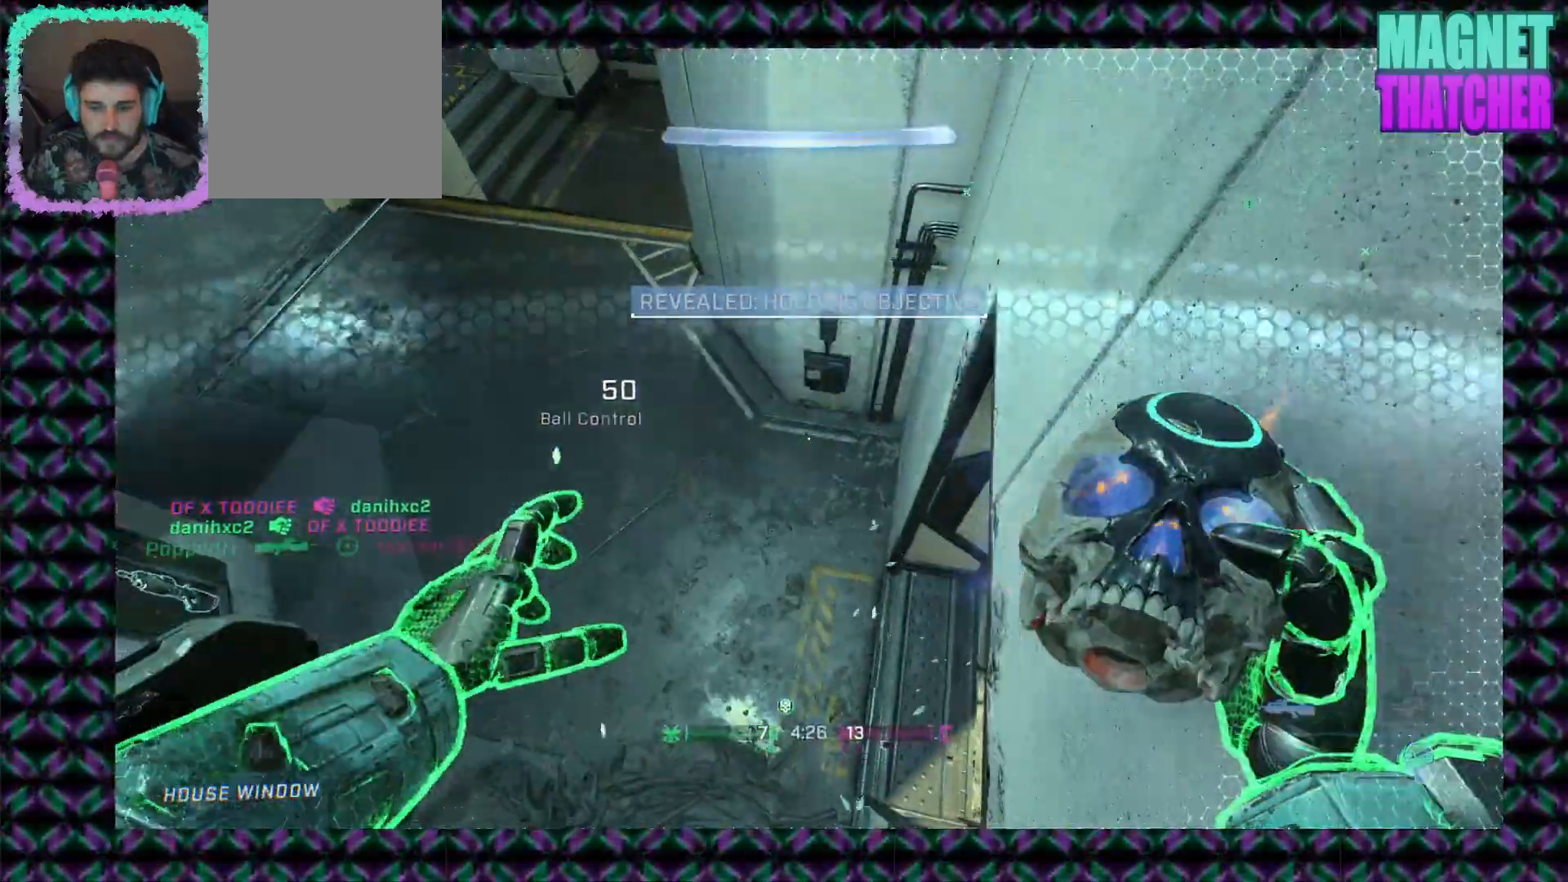
{"keys": [], "mouse": ["right"], "events": []}
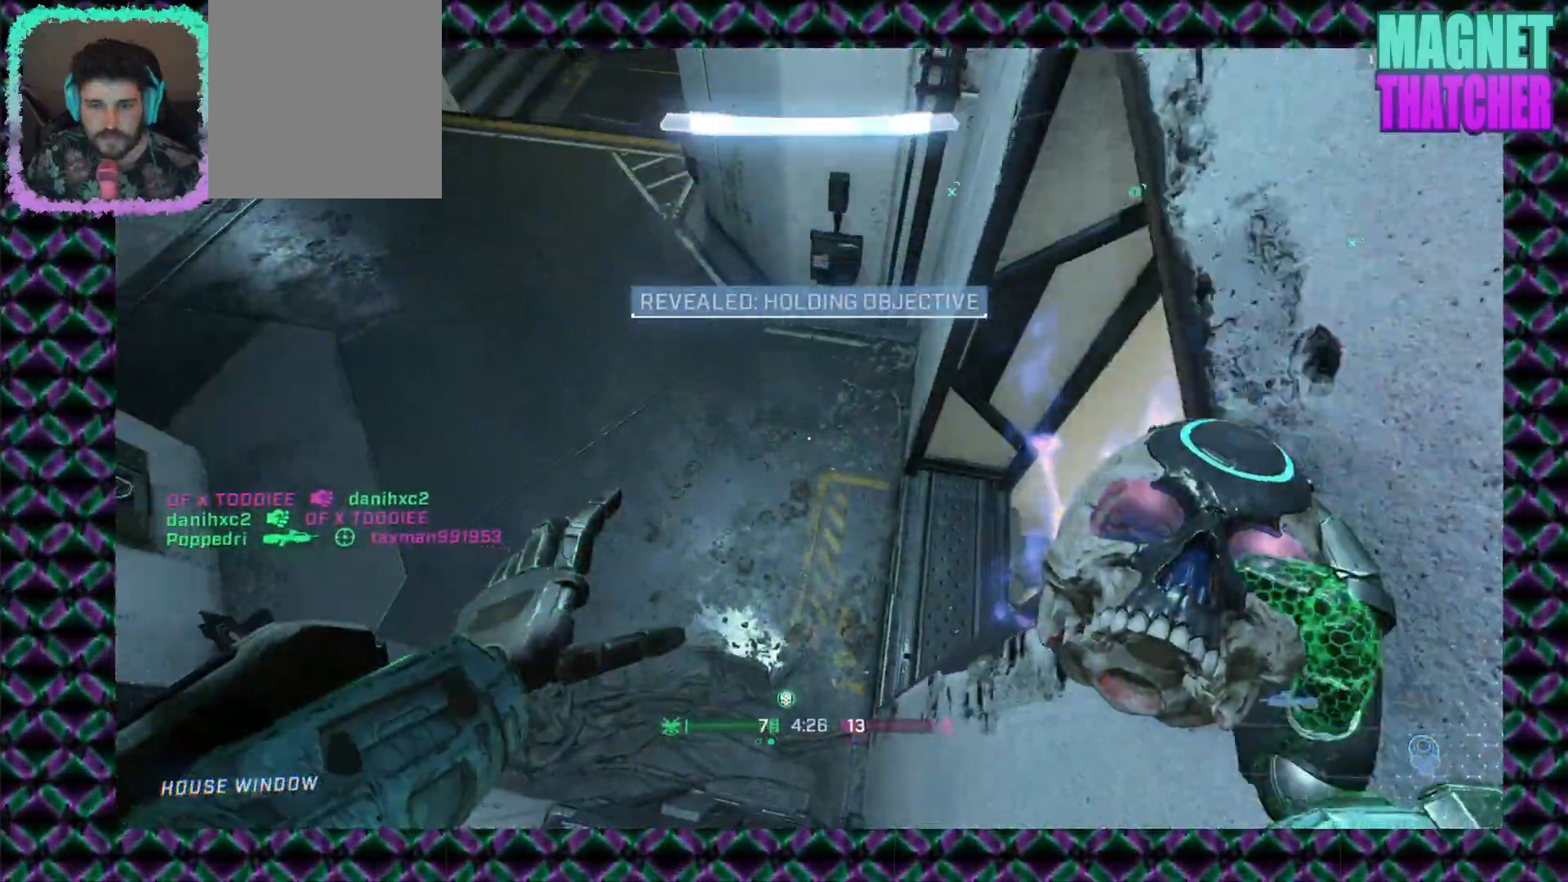
{"keys": [], "mouse": ["right"], "events": [[33, "mouse_right", "up"], [467, "mouse_right", "down"]]}
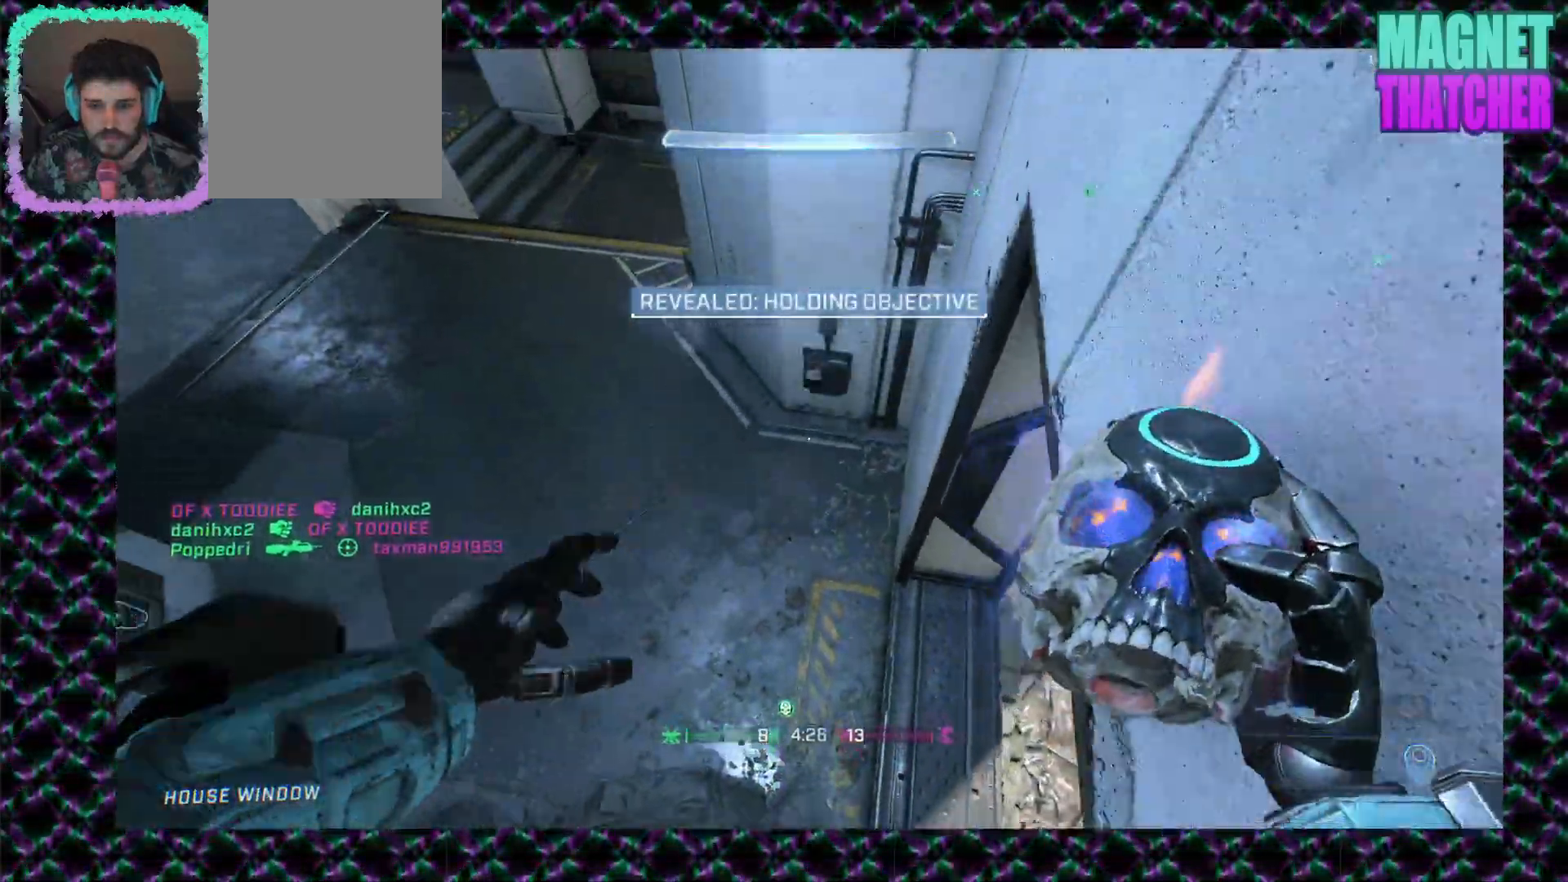
{"keys": [], "mouse": ["right"], "events": []}
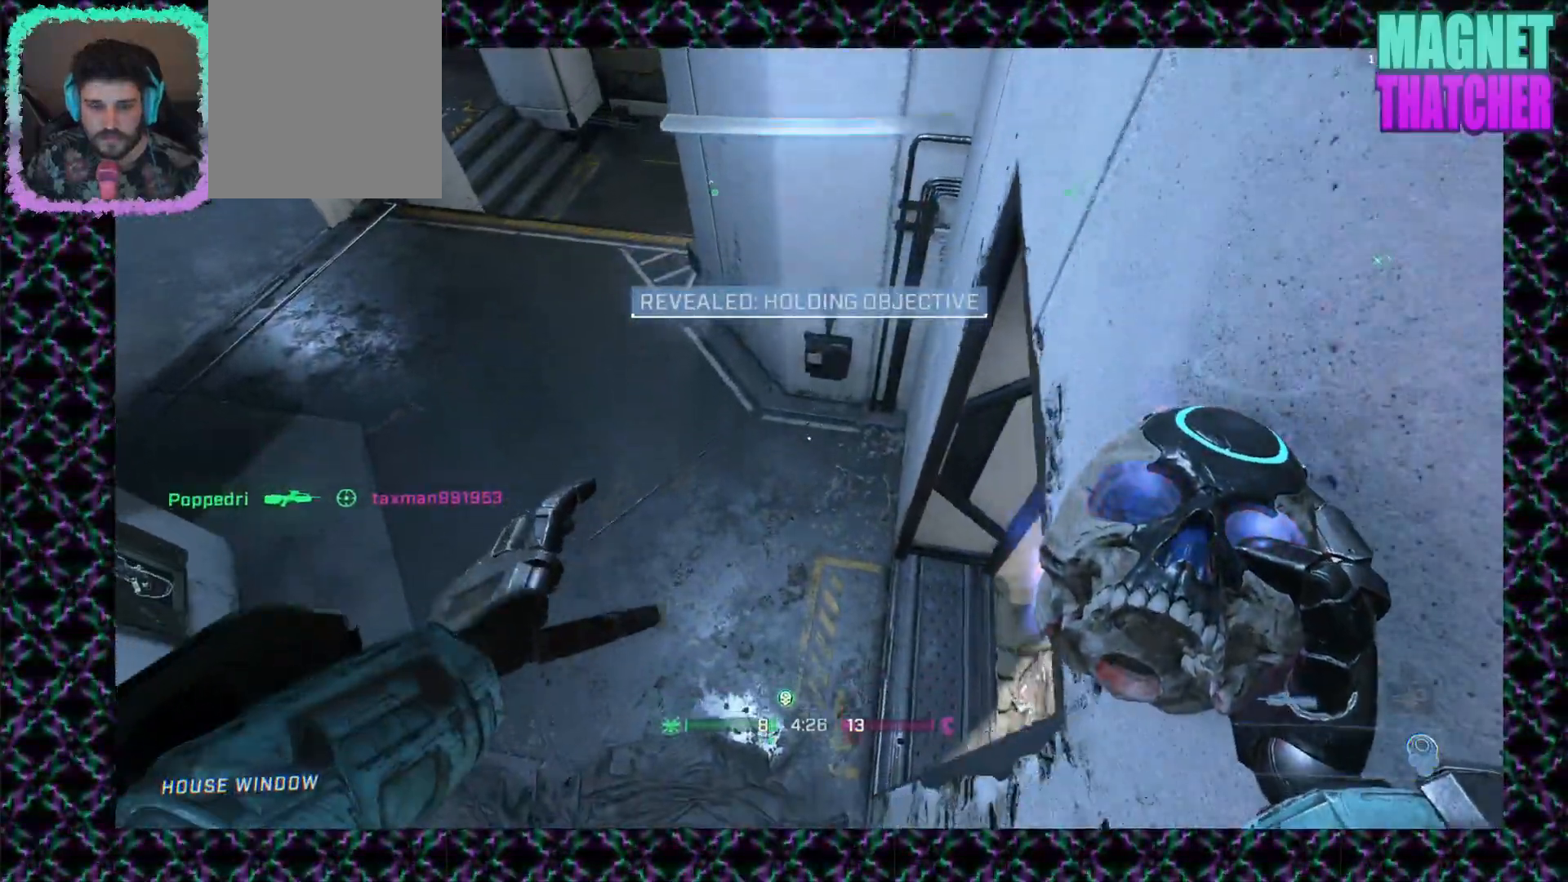
{"keys": [], "mouse": [], "events": [[167, "mouse_right", "up"]]}
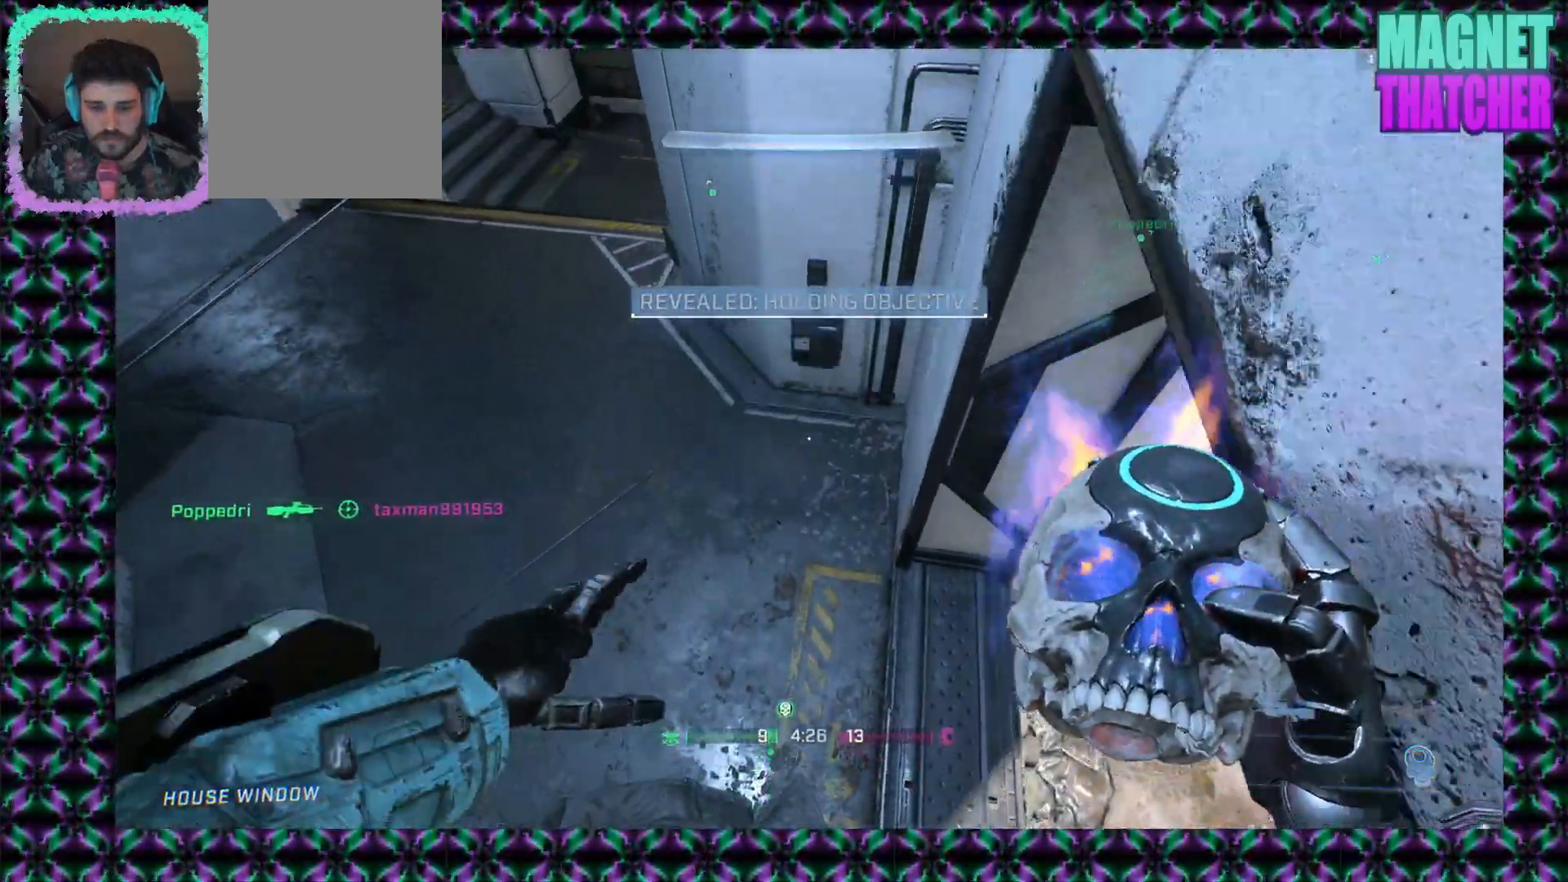
{"keys": [], "mouse": ["right"], "events": [[133, "mouse_right", "down"]]}
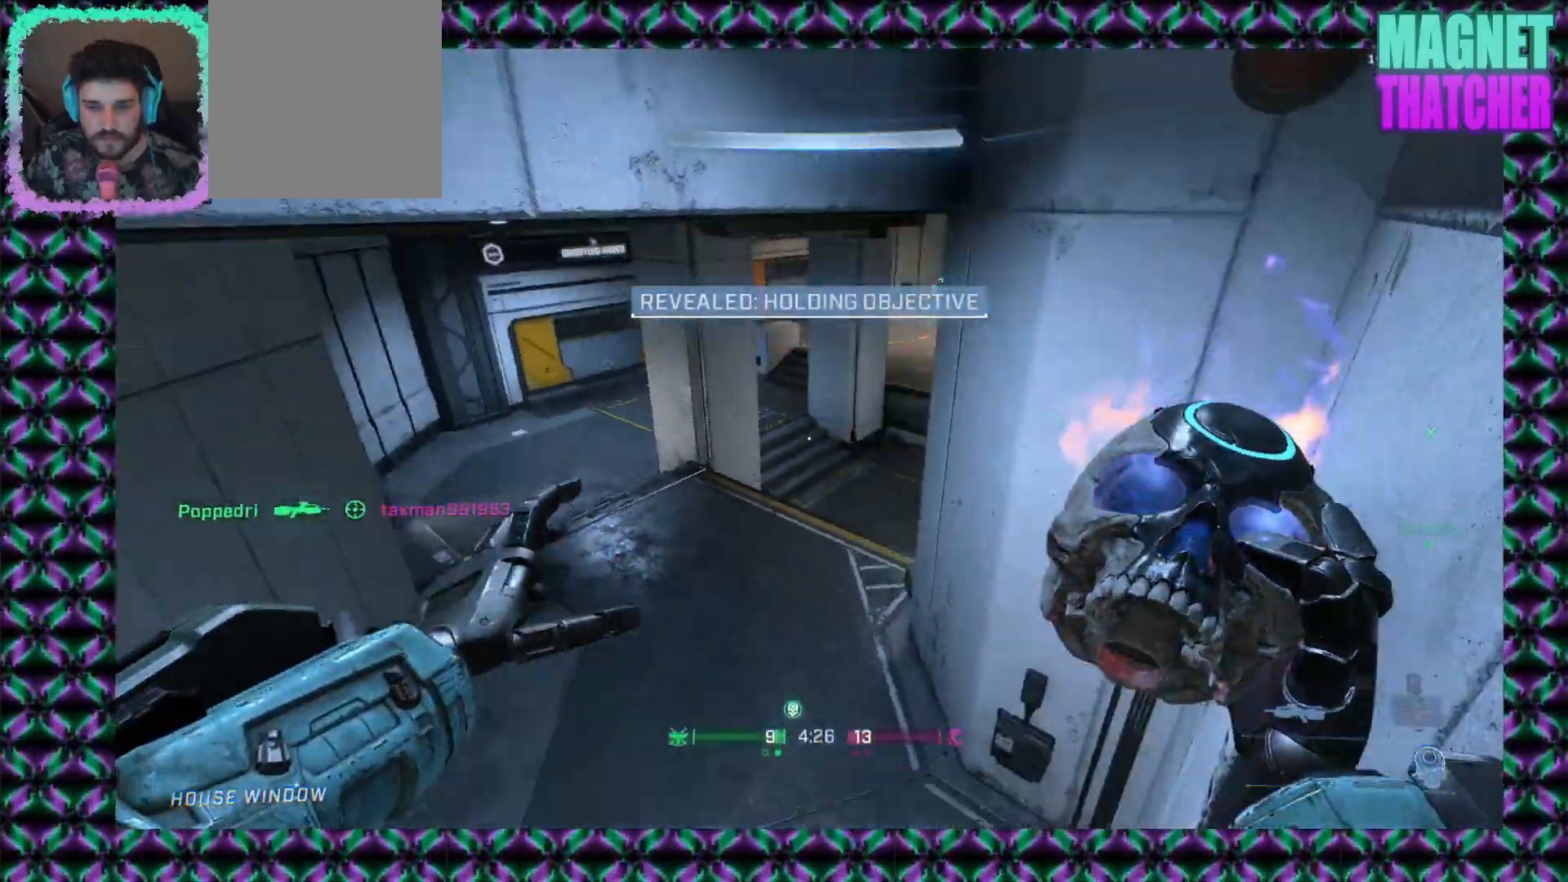
{"keys": [], "mouse": [], "events": [[383, "mouse_right", "up"]]}
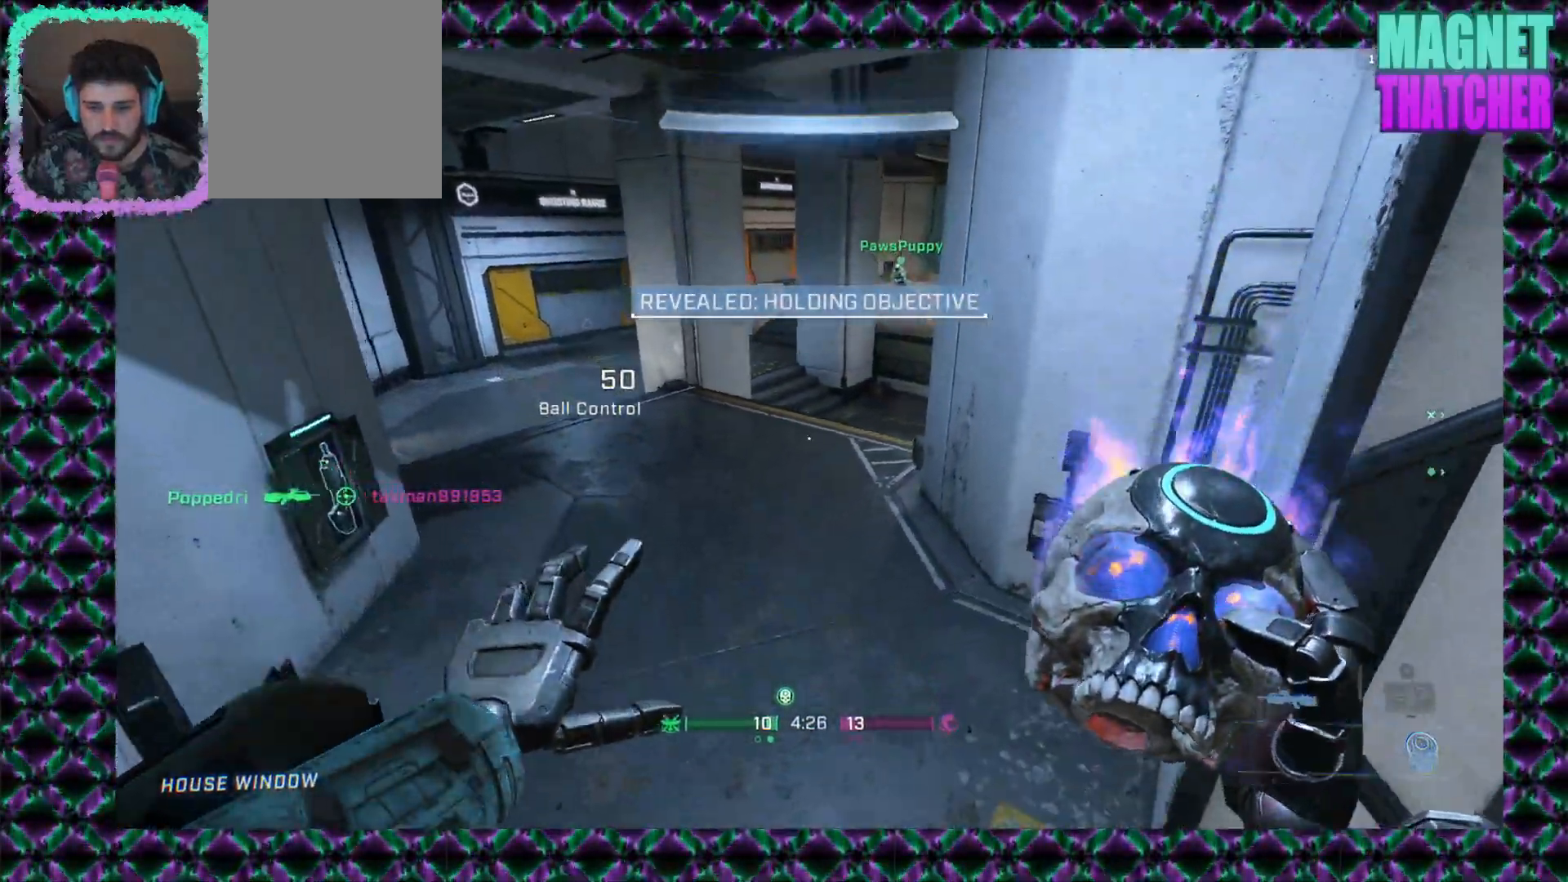
{"keys": [], "mouse": ["right"], "events": [[250, "mouse_right", "down"]]}
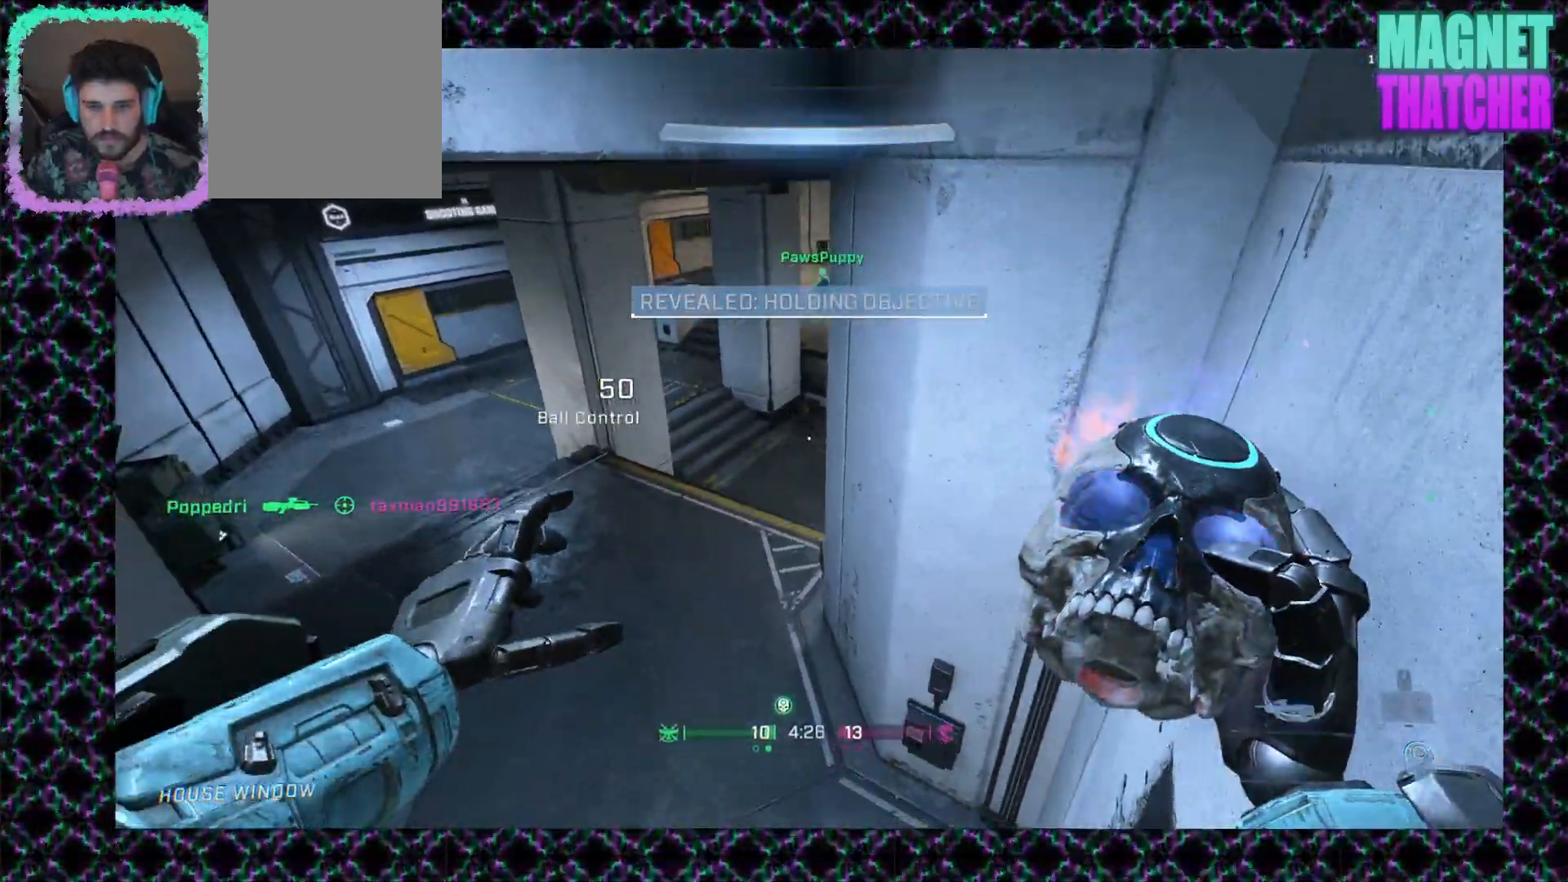
{"keys": [], "mouse": ["right"], "events": []}
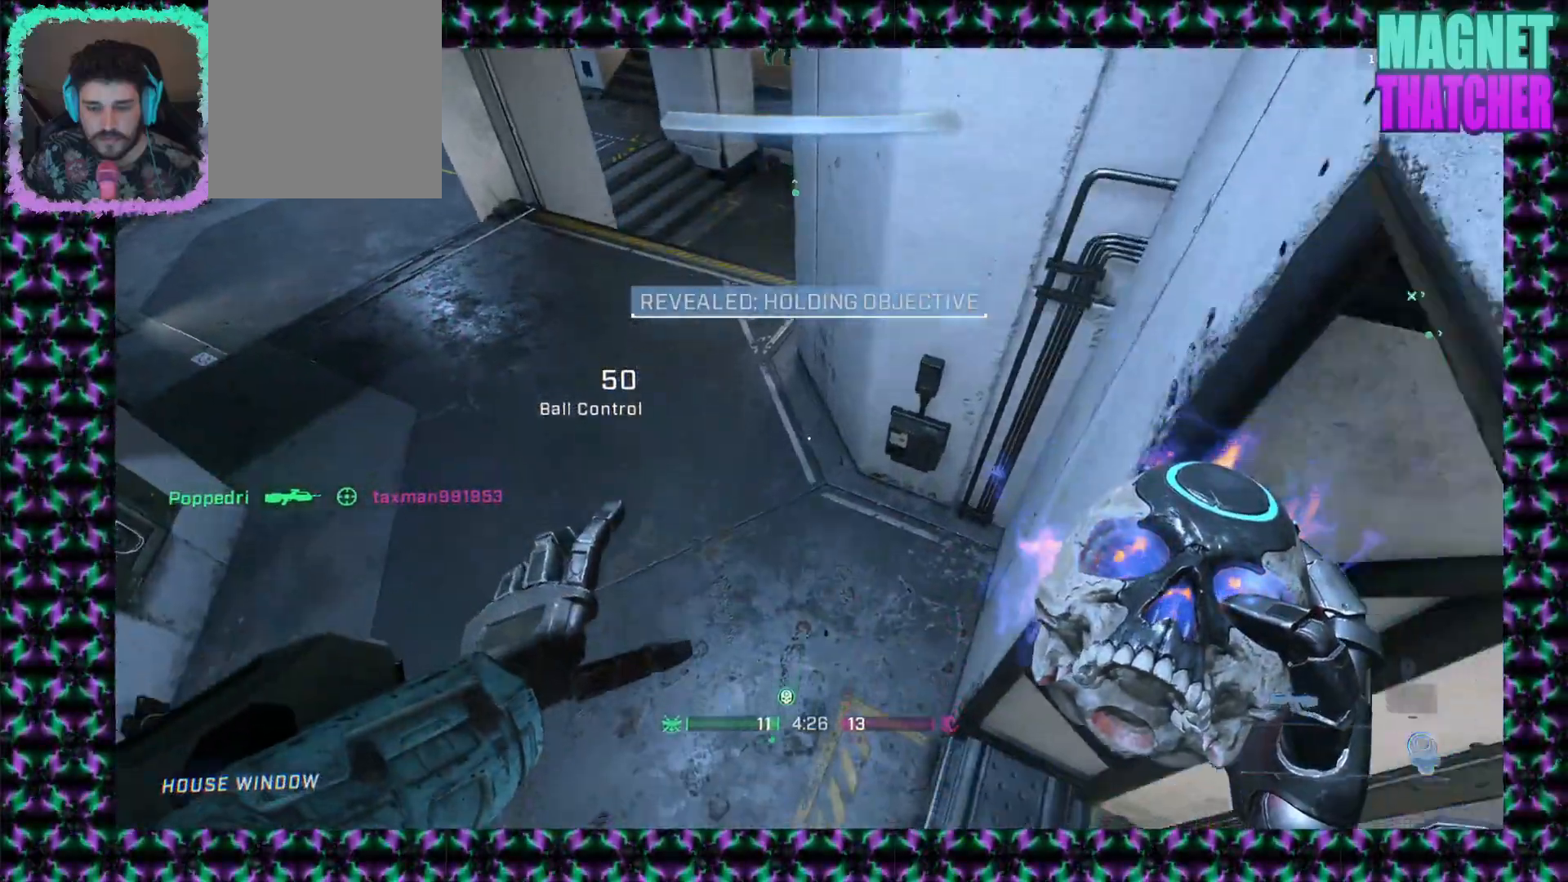
{"keys": [], "mouse": [], "events": [[217, "mouse_right", "up"]]}